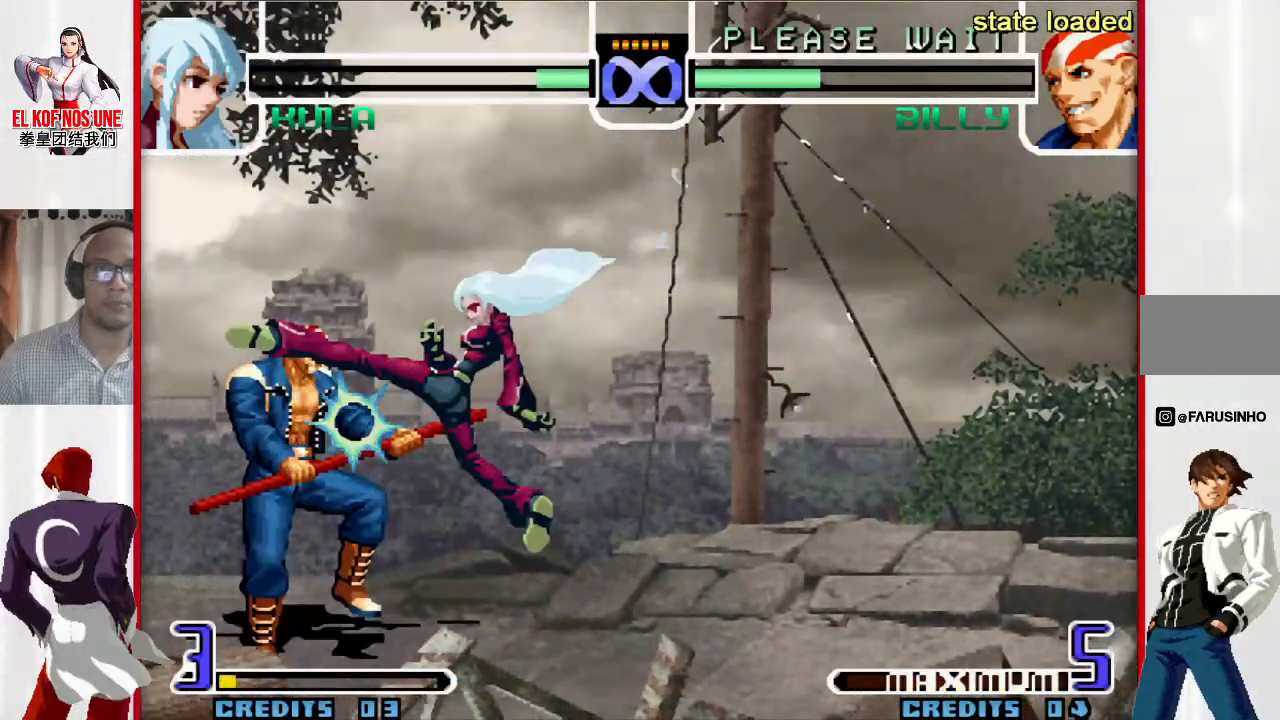
Gameplay with a controller (arcade stick); each line is a JSON object with the inputs held at the frame after it (dt_ms = milliseconds from this image to that frame). "events" lists button and stick changes between this image and that frame as [ms after this image, input, new state], when the widget could be followed in between. Not read: L3 R3.
{"dt_ms": 500, "buttons": [], "left_stick": "center", "events": []}
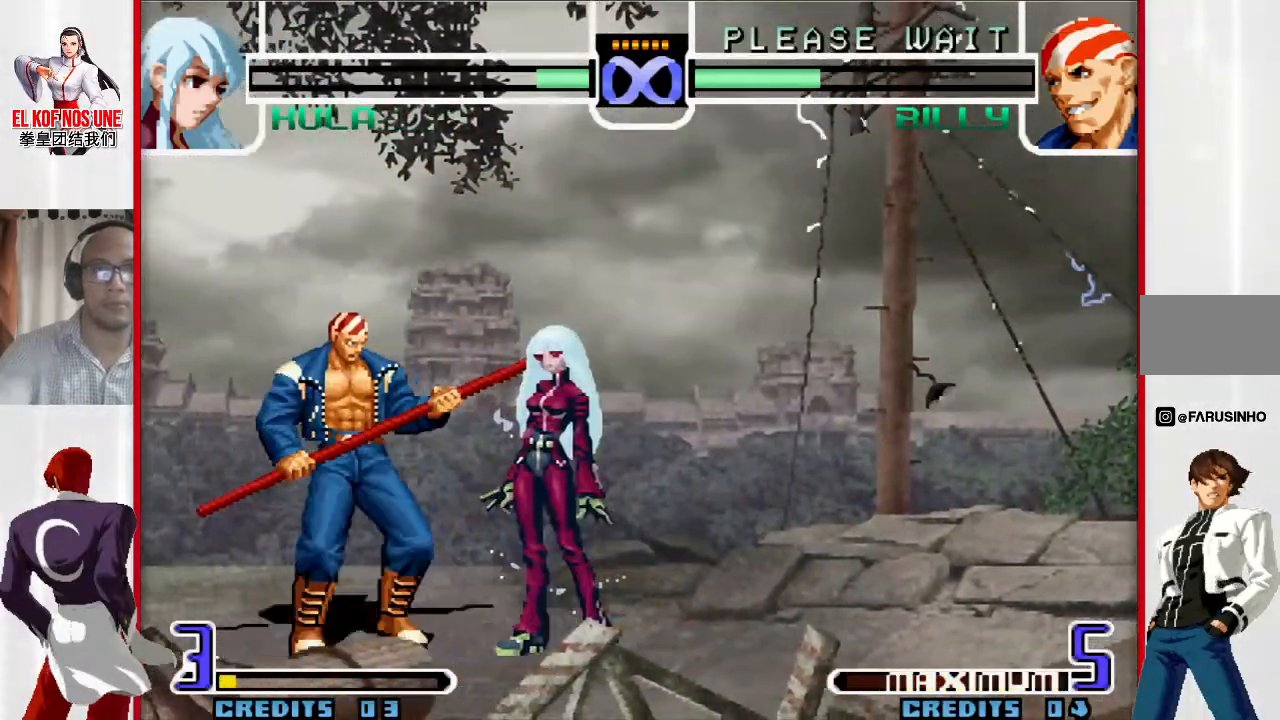
{"dt_ms": 500, "buttons": [], "left_stick": "up-left", "events": [[433, "left_stick", "up-left"]]}
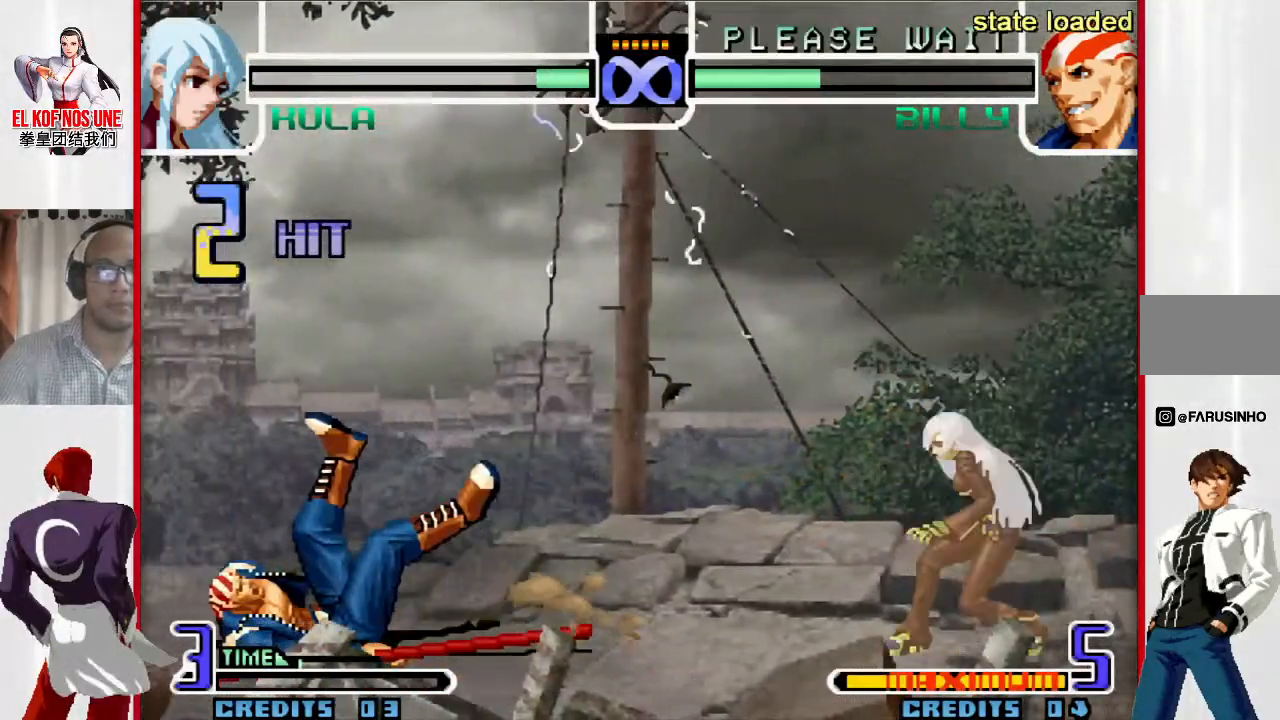
{"dt_ms": 500, "buttons": [], "left_stick": "up-left", "events": [[17, "left_stick", "center"], [400, "left_stick", "left"], [450, "left_stick", "up-left"]]}
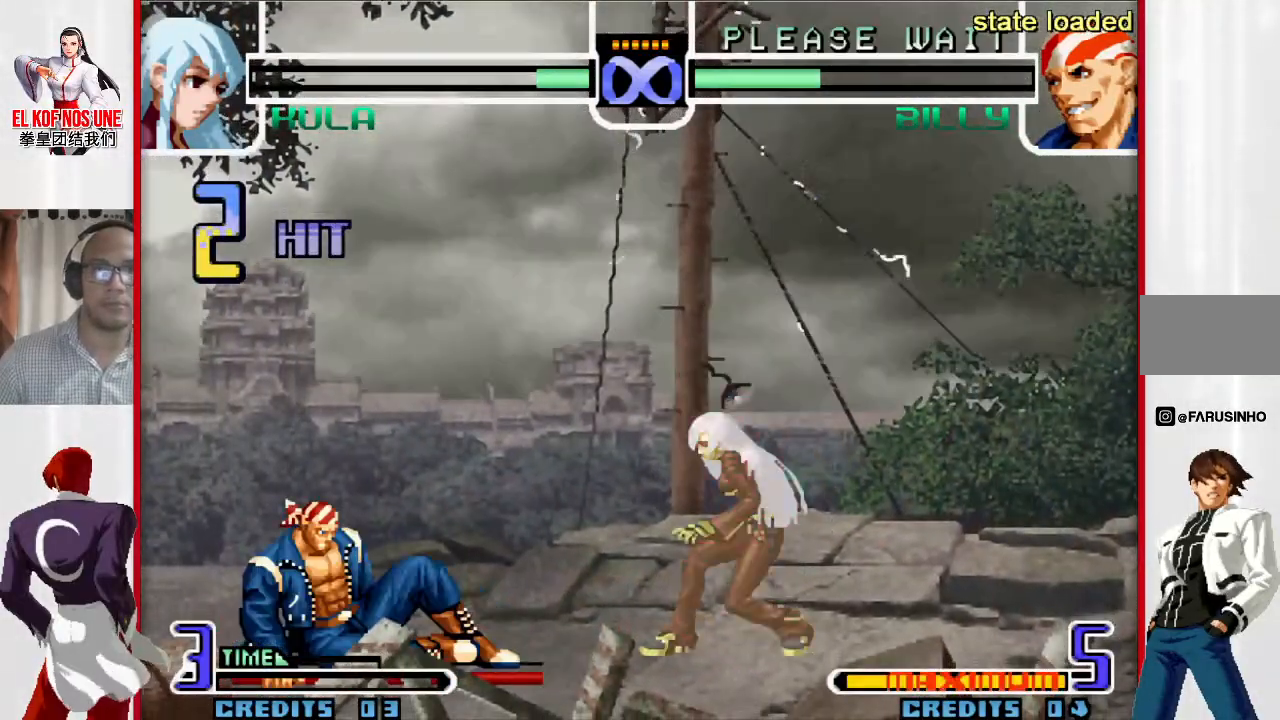
{"dt_ms": 500, "buttons": [], "left_stick": "center", "events": [[300, "L2", "down"], [433, "L2", "up"], [450, "left_stick", "center"]]}
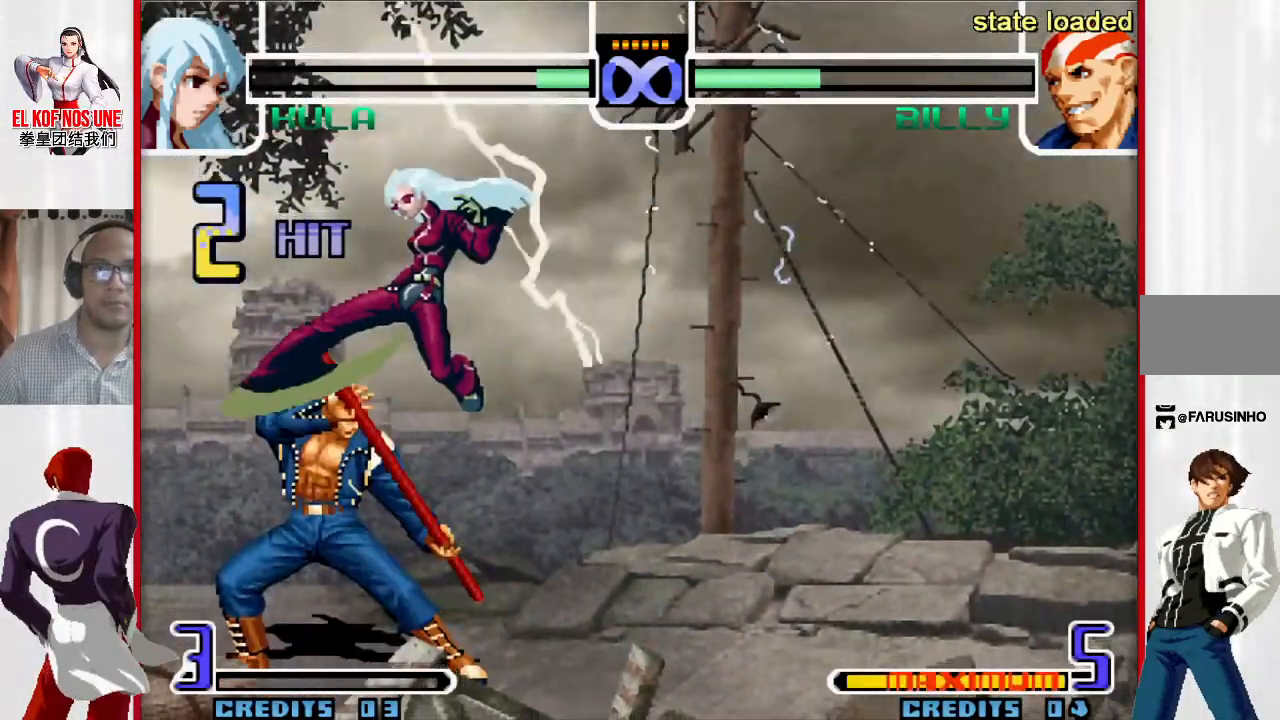
{"dt_ms": 500, "buttons": [], "left_stick": "center", "events": [[100, "R2", "down"], [133, "R2", "up"]]}
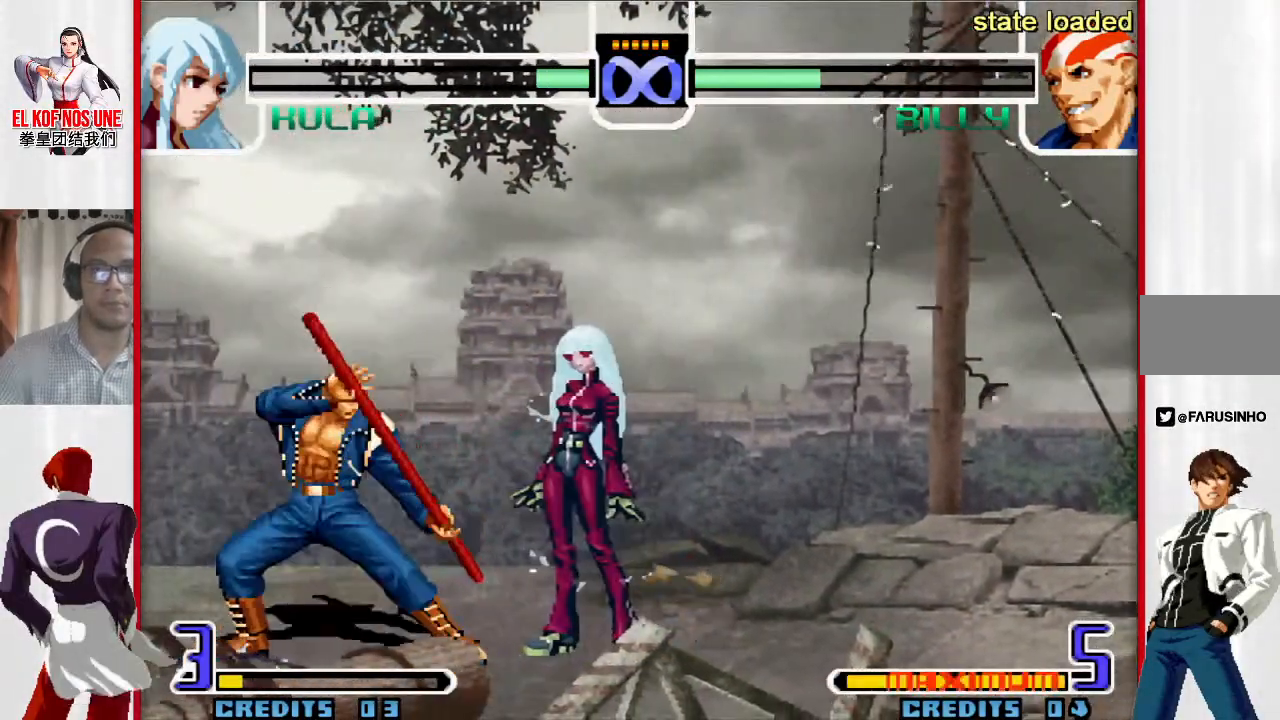
{"dt_ms": 500, "buttons": [], "left_stick": "down", "events": [[483, "left_stick", "down"]]}
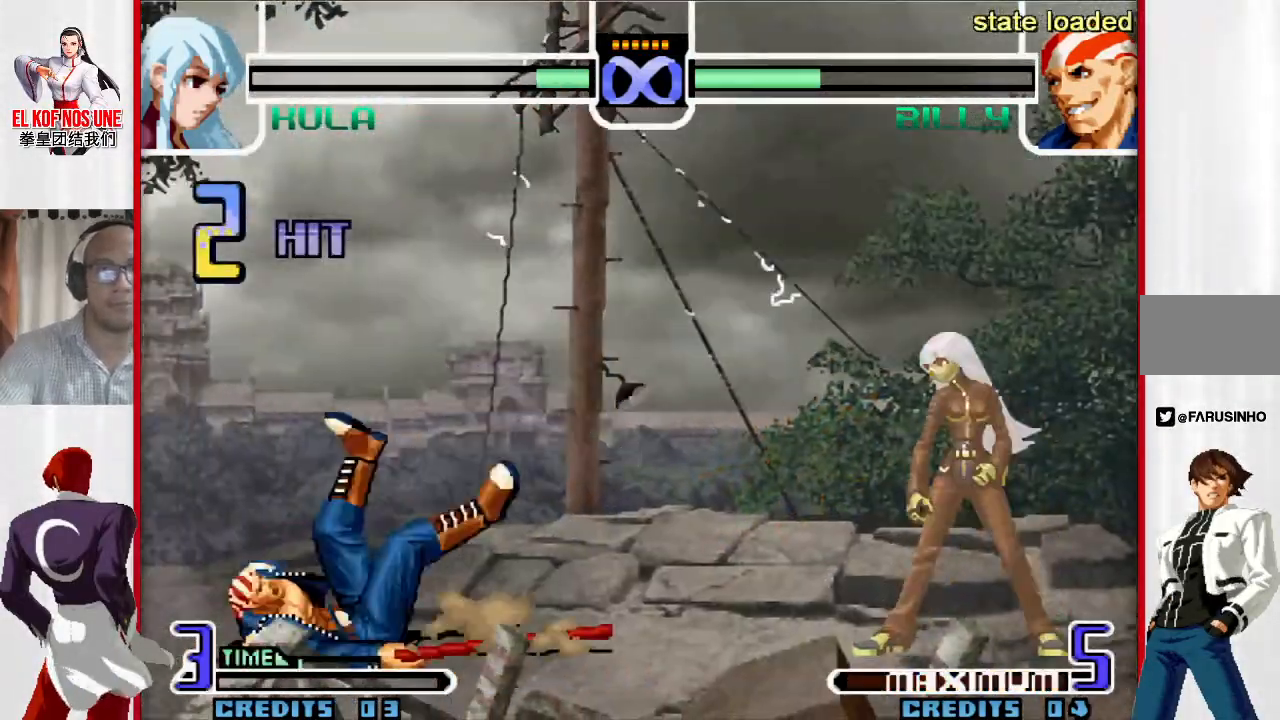
{"dt_ms": 500, "buttons": [], "left_stick": "left", "events": [[33, "left_stick", "left"], [133, "left_stick", "center"], [500, "left_stick", "left"]]}
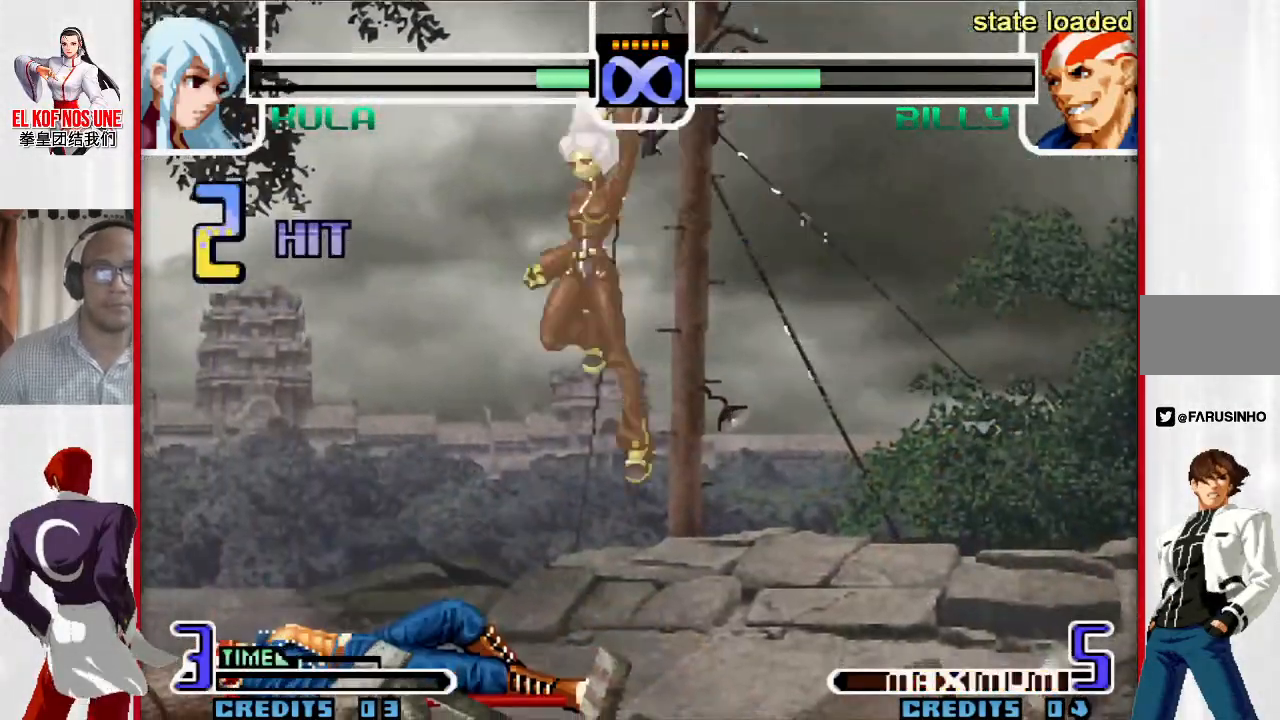
{"dt_ms": 500, "buttons": ["L1"], "left_stick": "center", "events": [[33, "left_stick", "up-left"], [433, "left_stick", "center"], [483, "L1", "down"]]}
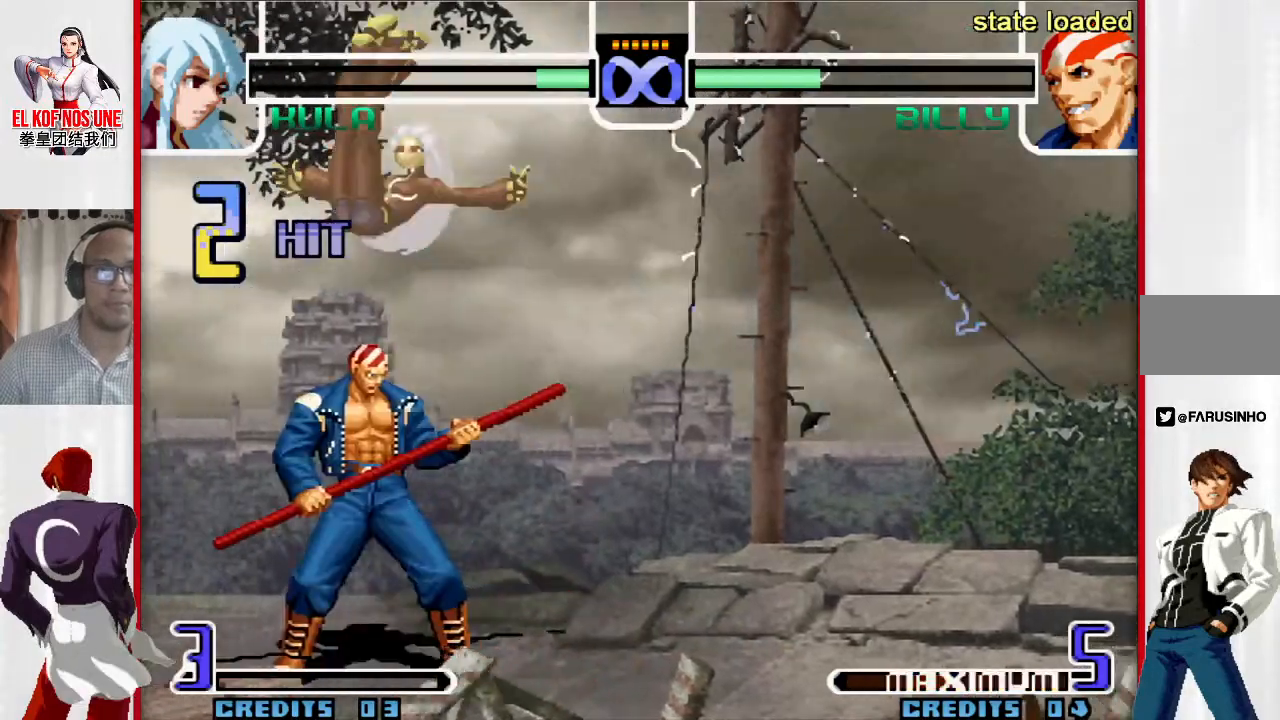
{"dt_ms": 500, "buttons": ["R2"], "left_stick": "center", "events": [[100, "L1", "up"], [233, "R2", "down"], [317, "R2", "up"], [400, "R2", "down"], [467, "R2", "up"], [500, "R2", "down"]]}
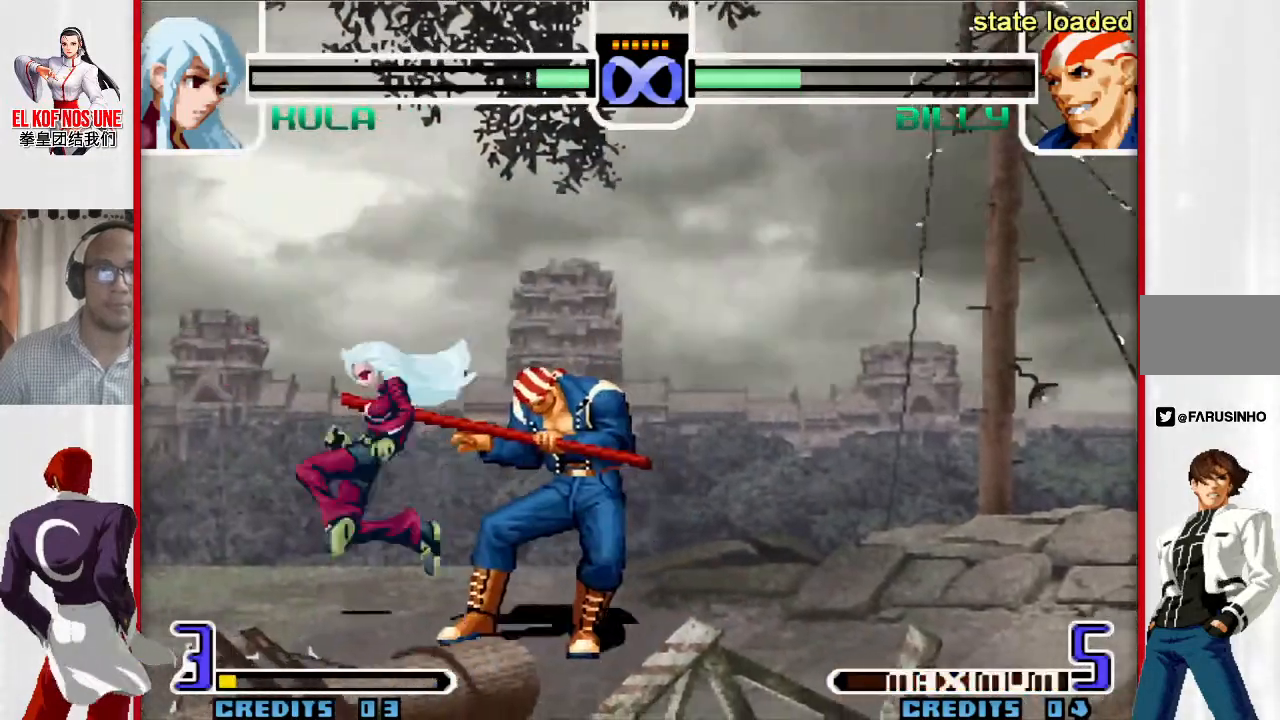
{"dt_ms": 1000, "buttons": [], "left_stick": "center"}
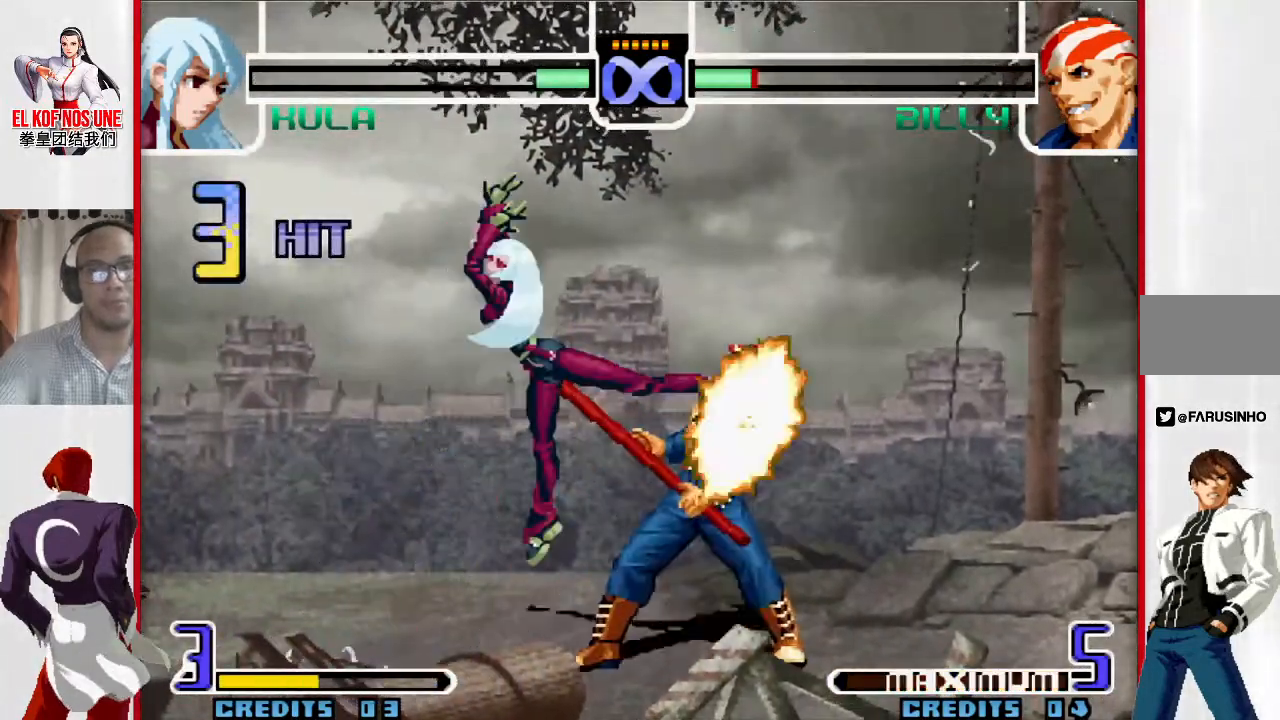
{"dt_ms": 500, "buttons": [], "left_stick": "center", "events": [[350, "left_stick", "down"], [417, "left_stick", "left"], [500, "left_stick", "center"]]}
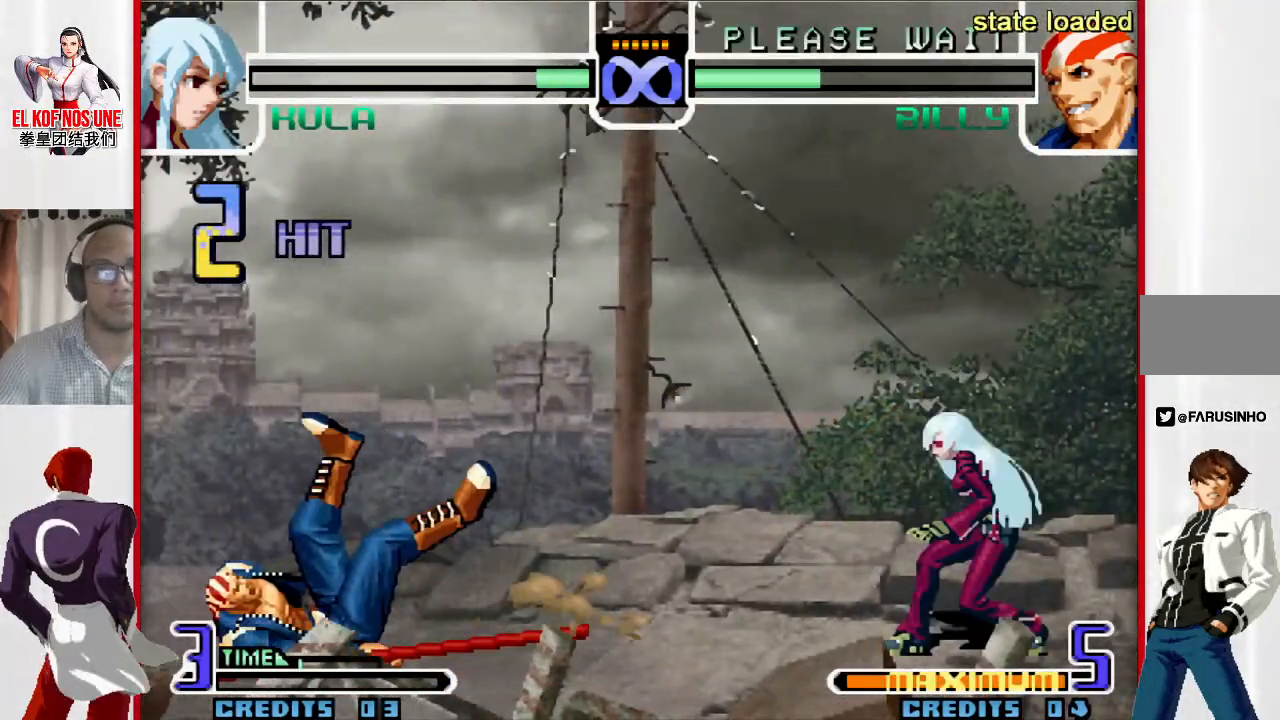
{"dt_ms": 500, "buttons": [], "left_stick": "up-left", "events": [[333, "left_stick", "up-left"]]}
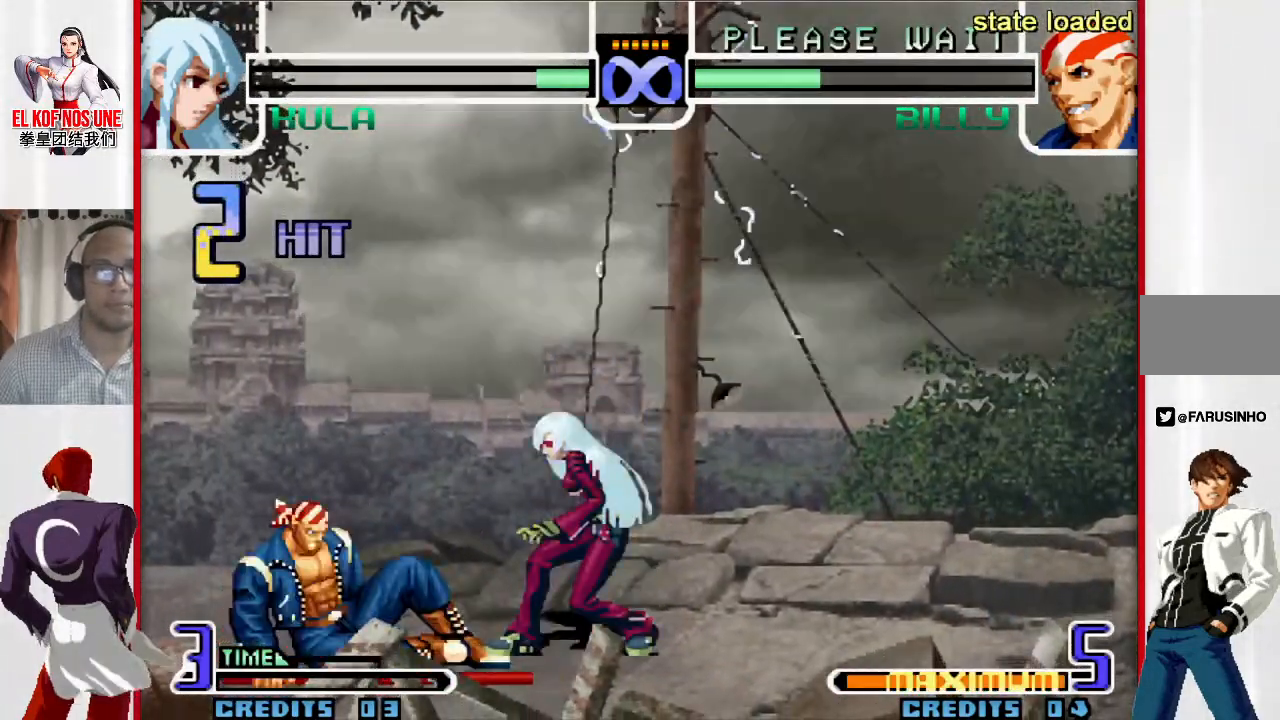
{"dt_ms": 500, "buttons": [], "left_stick": "center", "events": [[283, "left_stick", "center"], [300, "L1", "down"], [417, "L1", "up"]]}
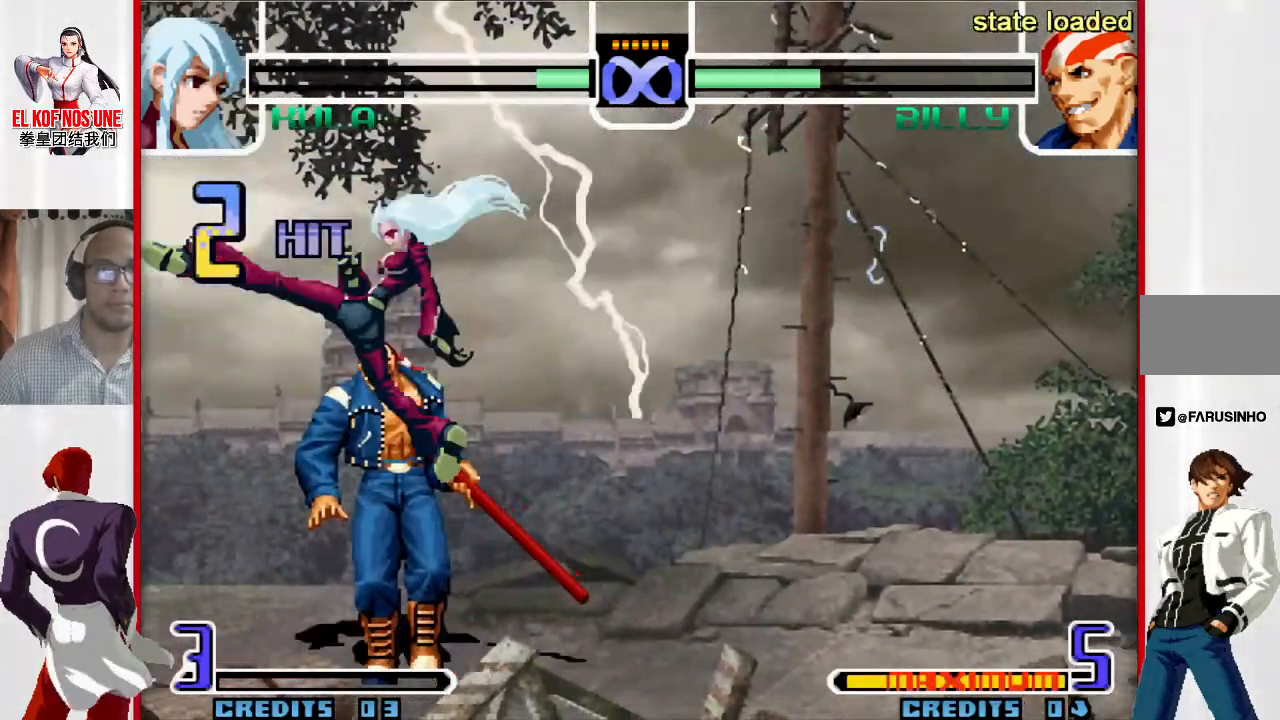
{"dt_ms": 500, "buttons": [], "left_stick": "right", "events": [[83, "R2", "down"], [133, "R2", "up"], [200, "R2", "down"], [317, "R2", "up"], [350, "left_stick", "right"], [383, "R1", "down"], [467, "R1", "up"]]}
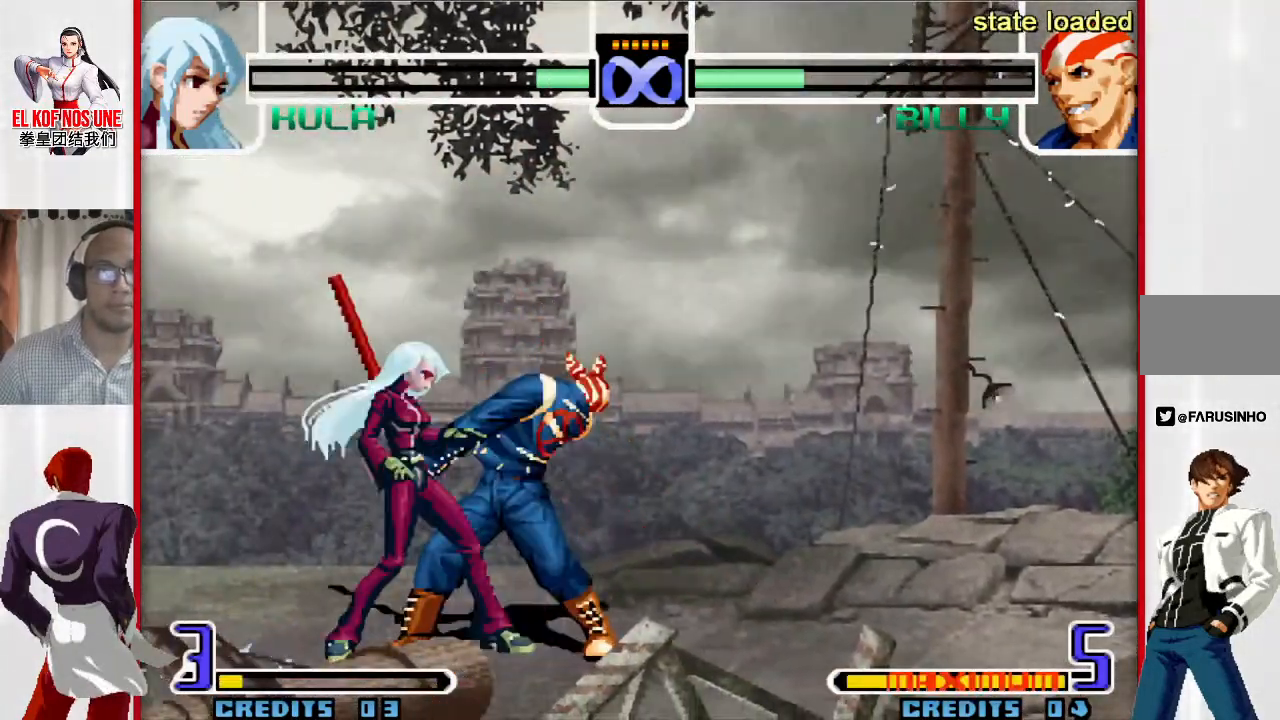
{"dt_ms": 500, "buttons": [], "left_stick": "center", "events": [[50, "left_stick", "center"]]}
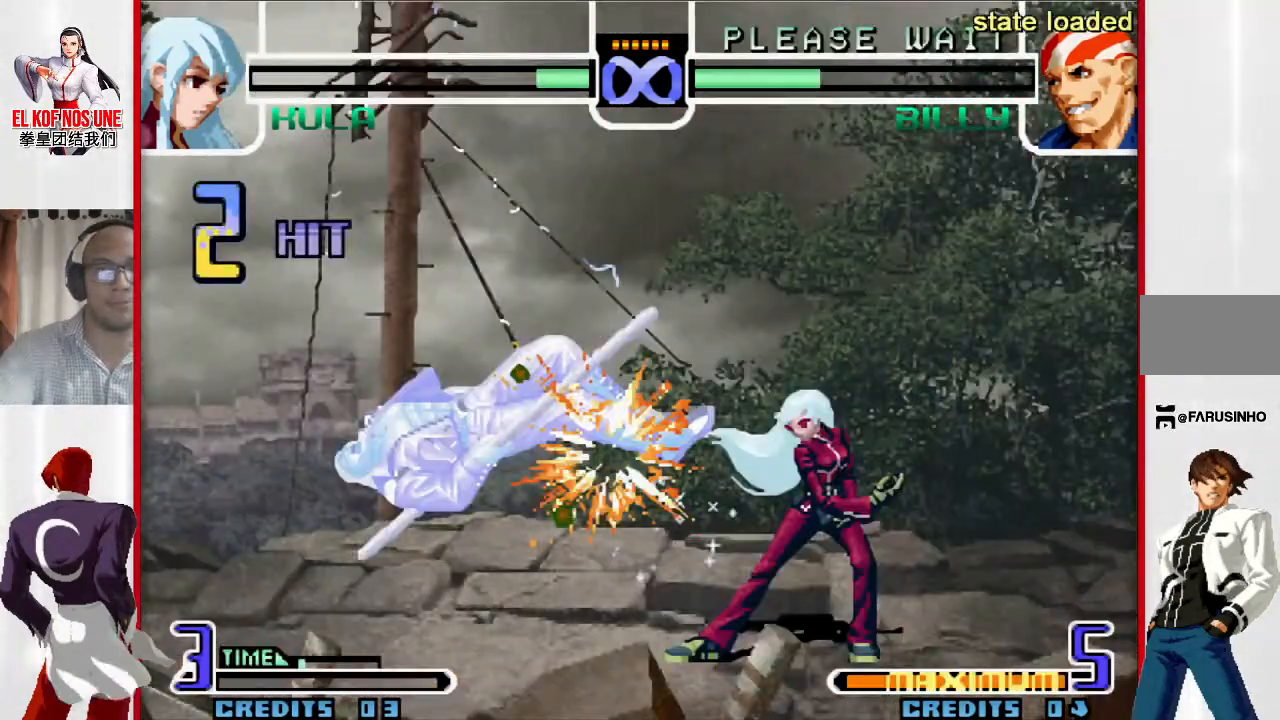
{"dt_ms": 1000, "buttons": [], "left_stick": "up-left", "events": [[217, "left_stick", "up-left"], [517, "left_stick", "center"], [900, "left_stick", "up-left"]]}
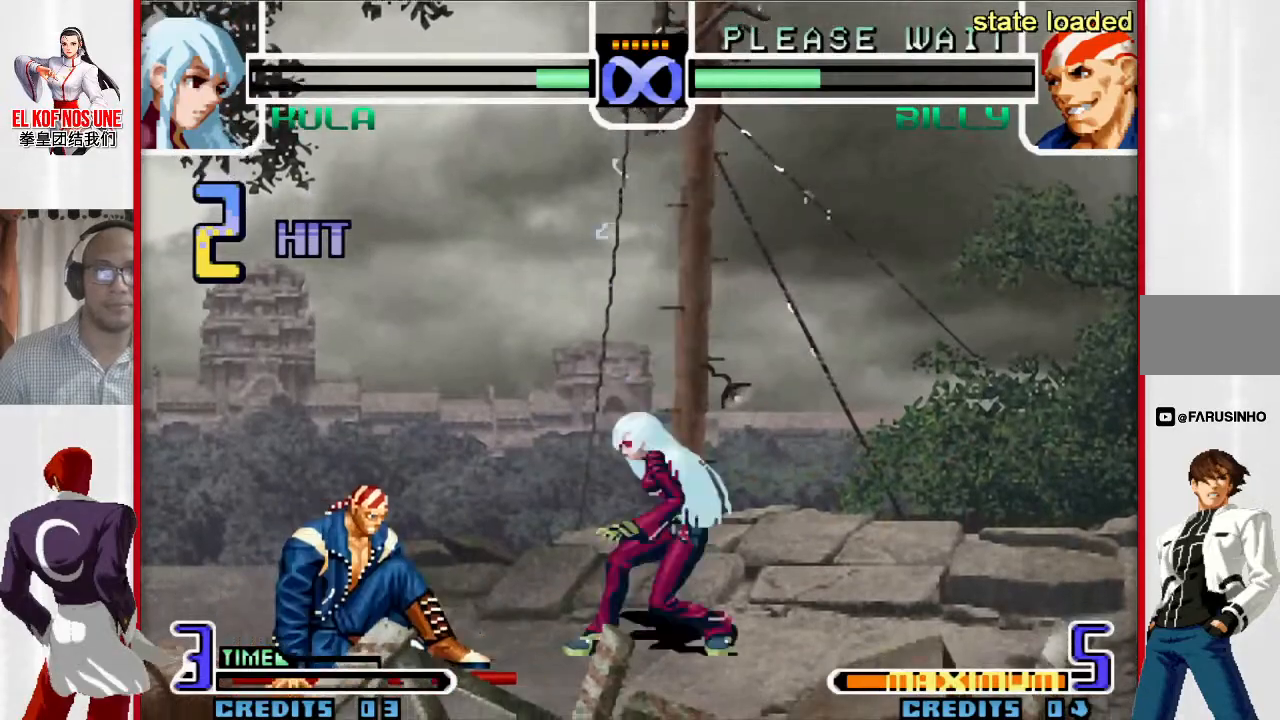
{"dt_ms": 500, "buttons": [], "left_stick": "center", "events": [[333, "L2", "down"], [333, "left_stick", "center"], [450, "L2", "up"]]}
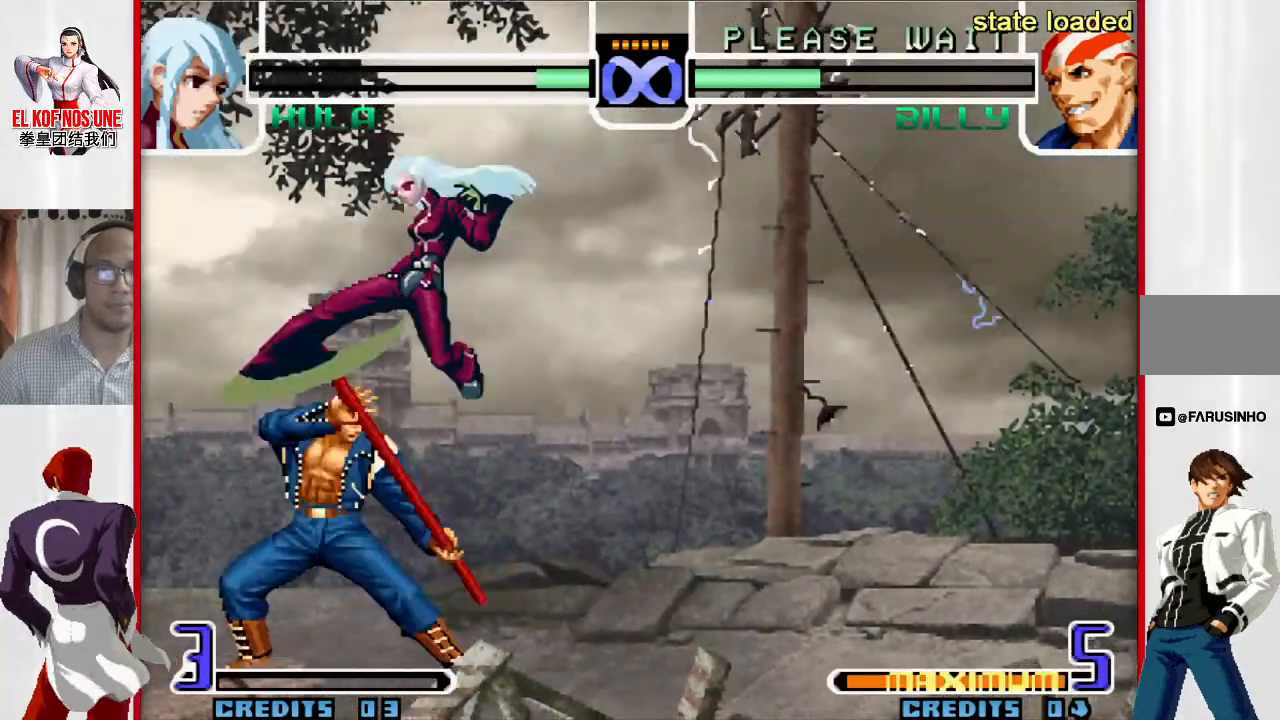
{"dt_ms": 500, "buttons": [], "left_stick": "center", "events": [[100, "R2", "down"], [167, "R2", "up"], [217, "R2", "down"], [300, "R2", "up"]]}
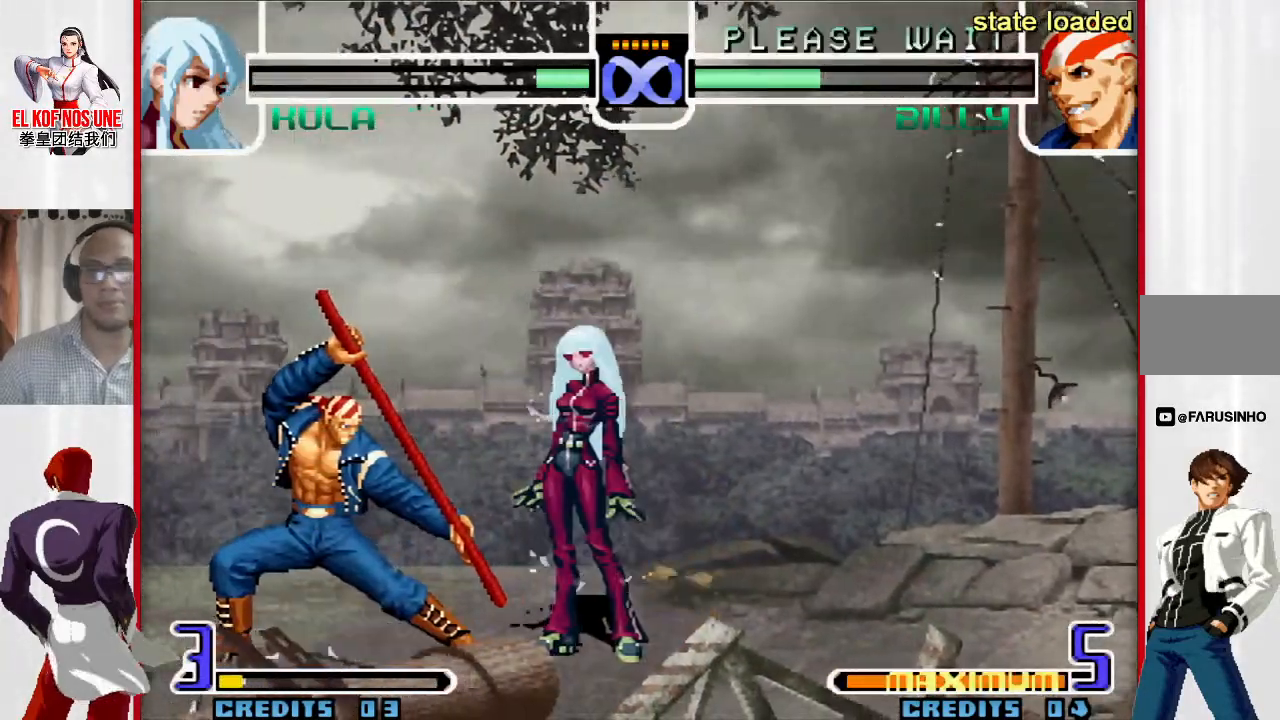
{"dt_ms": 500, "buttons": [], "left_stick": "up-left", "events": [[500, "left_stick", "up-left"]]}
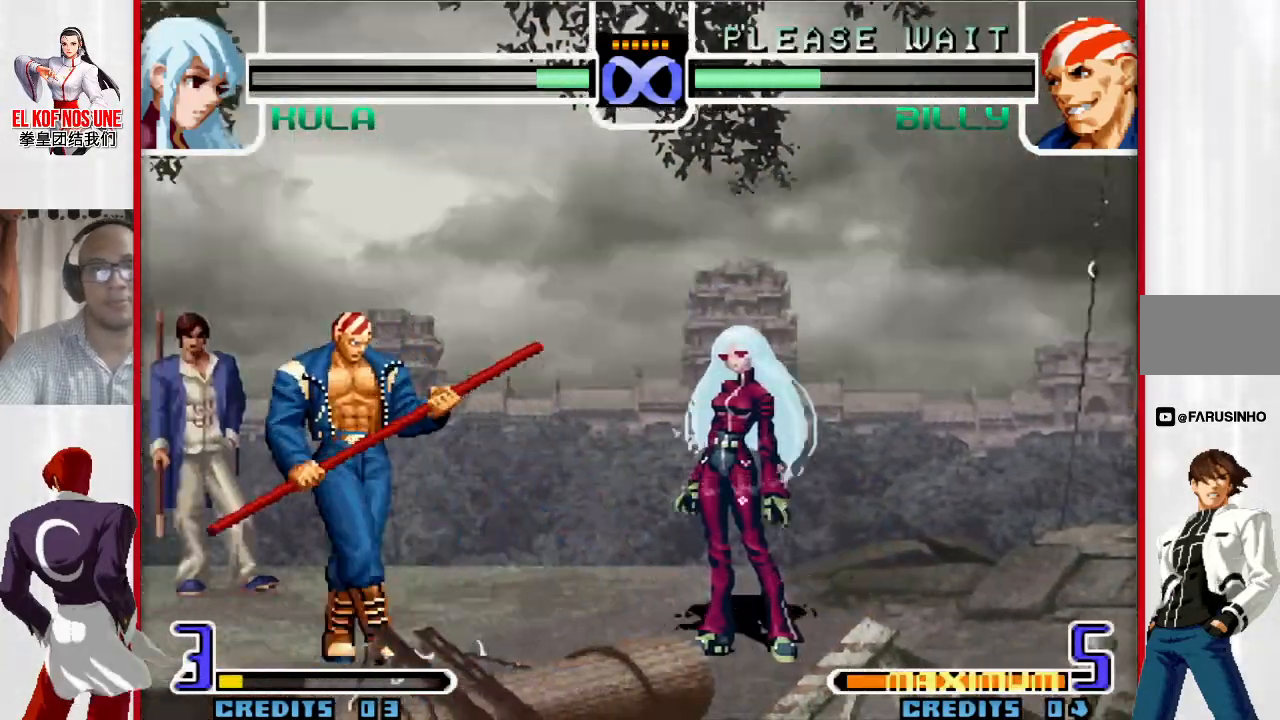
{"dt_ms": 500, "buttons": [], "left_stick": "up-left", "events": []}
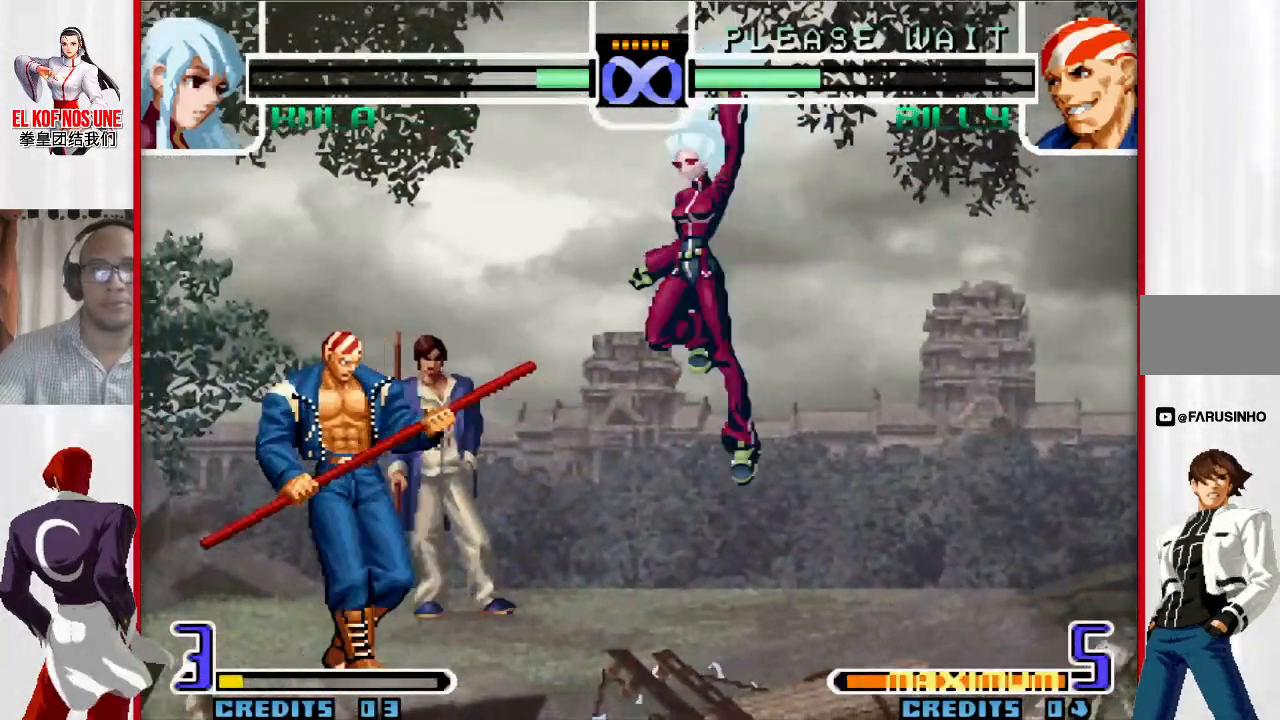
{"dt_ms": 500, "buttons": [], "left_stick": "up-left", "events": []}
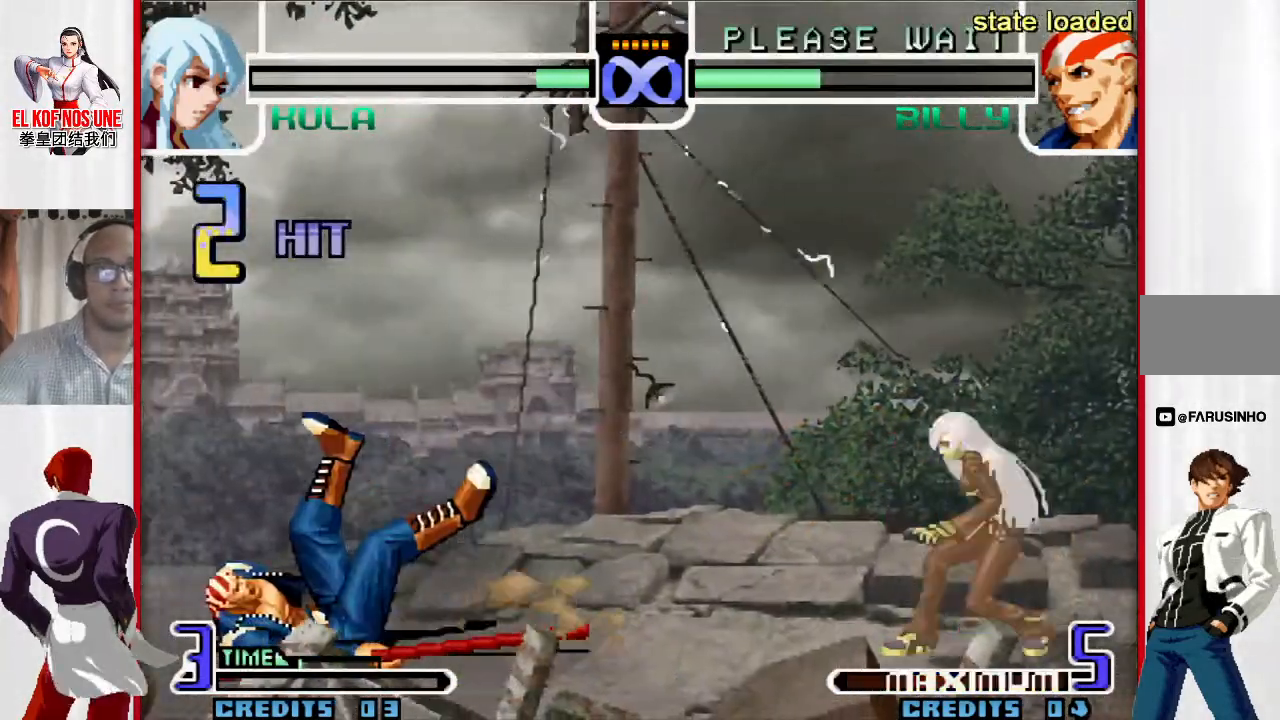
{"dt_ms": 500, "buttons": [], "left_stick": "down", "events": [[183, "left_stick", "center"], [433, "left_stick", "down"]]}
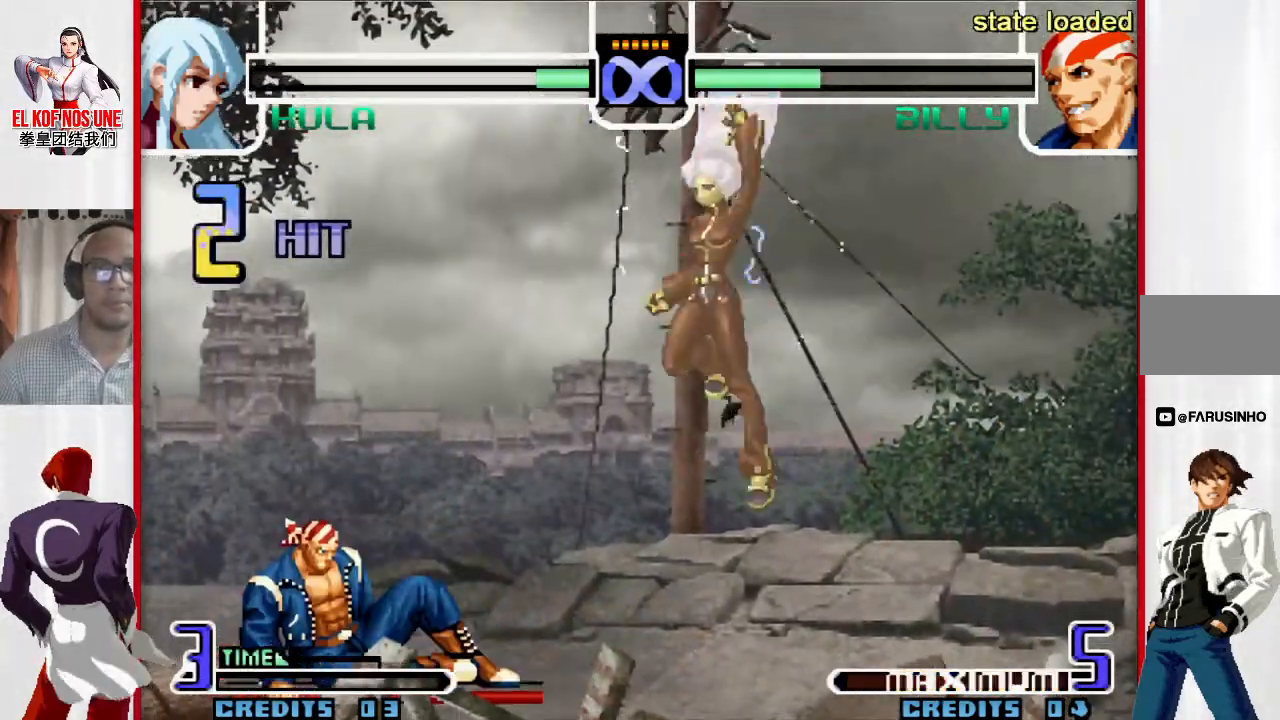
{"dt_ms": 500, "buttons": ["L2"], "left_stick": "up-left", "events": [[50, "left_stick", "up-left"], [467, "L2", "down"]]}
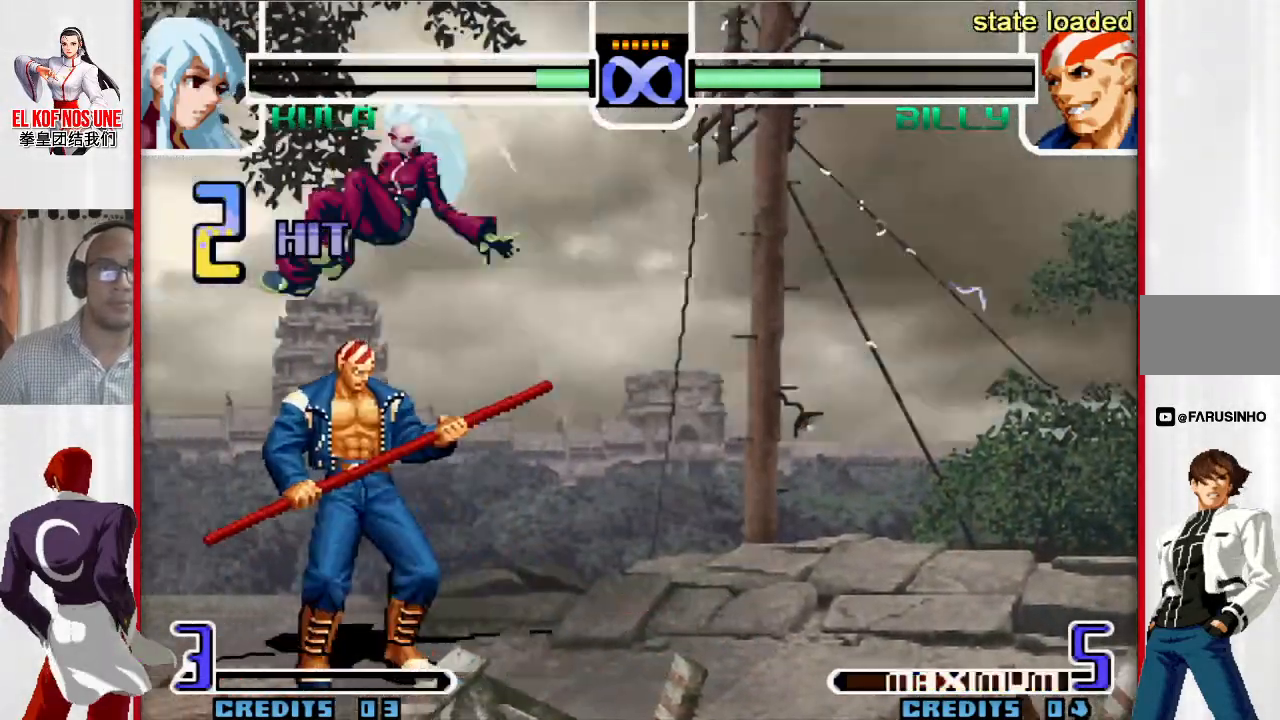
{"dt_ms": 500, "buttons": [], "left_stick": "center", "events": [[67, "L2", "up"], [67, "left_stick", "center"], [167, "R2", "down"], [233, "R2", "up"], [333, "R2", "down"], [383, "R2", "up"], [417, "R2", "down"], [500, "R2", "up"]]}
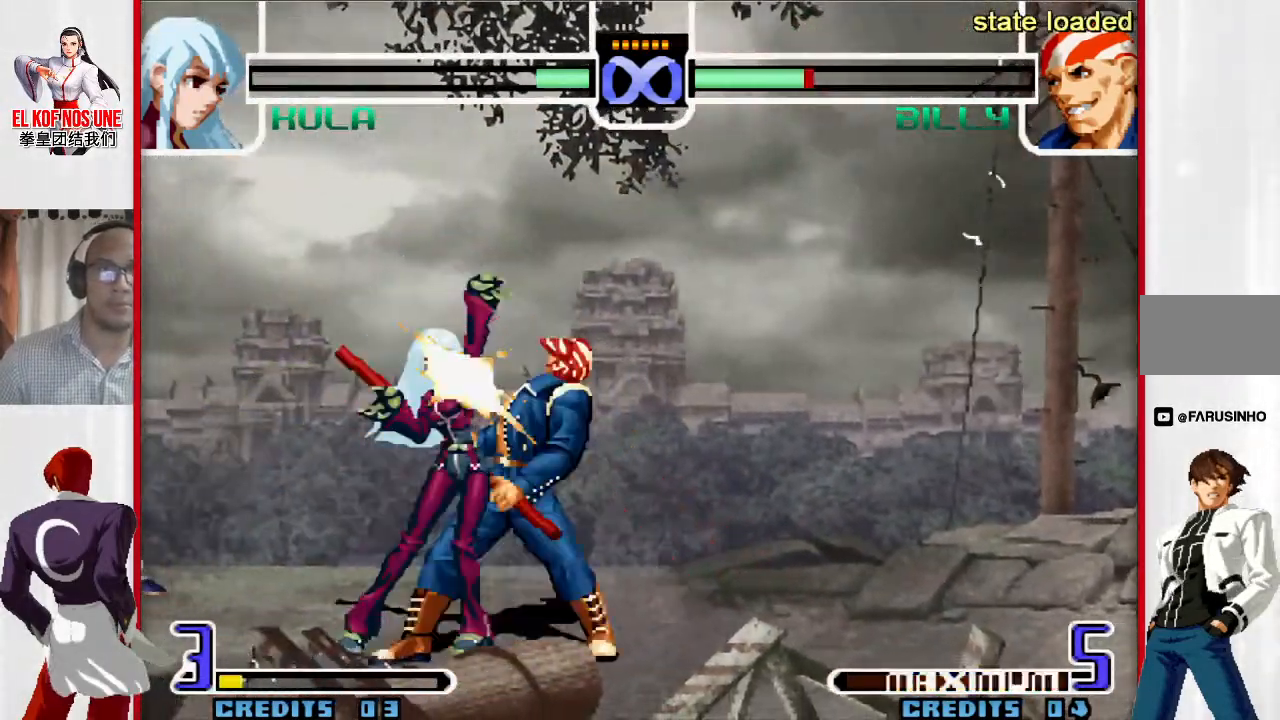
{"dt_ms": 500, "buttons": [], "left_stick": "center", "events": []}
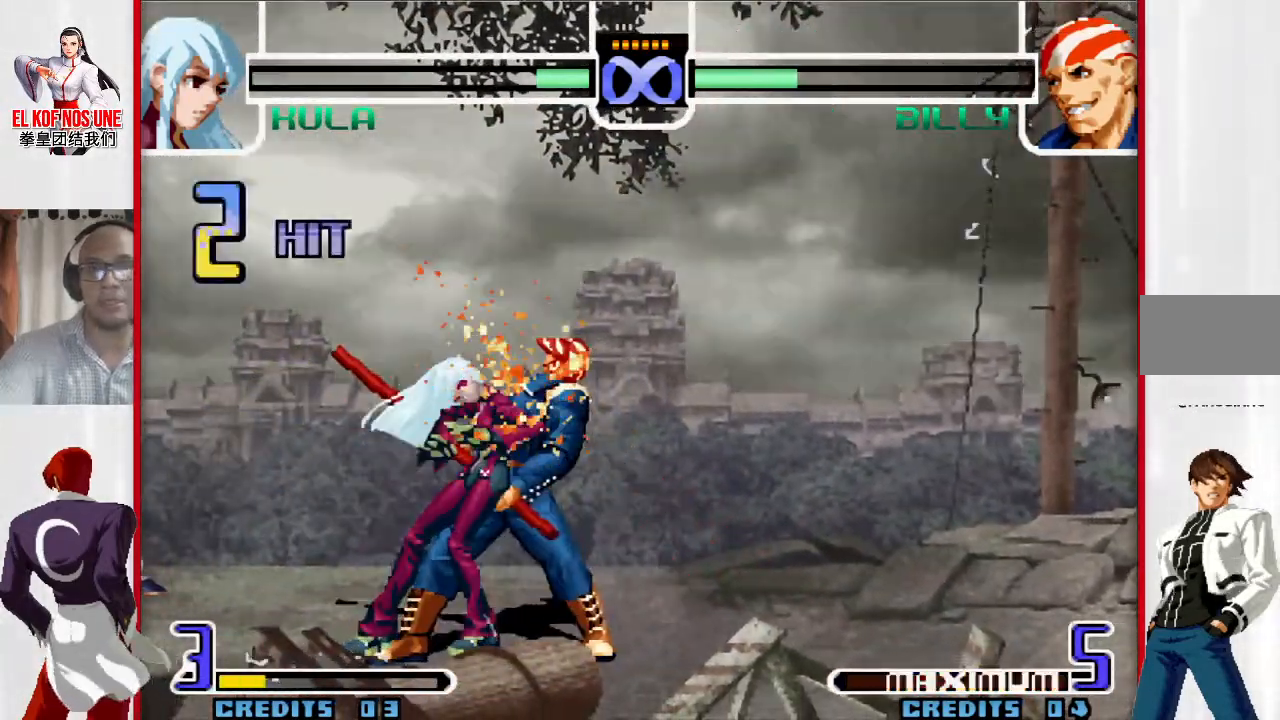
{"dt_ms": 500, "buttons": [], "left_stick": "center", "events": [[417, "left_stick", "up-left"], [500, "left_stick", "center"]]}
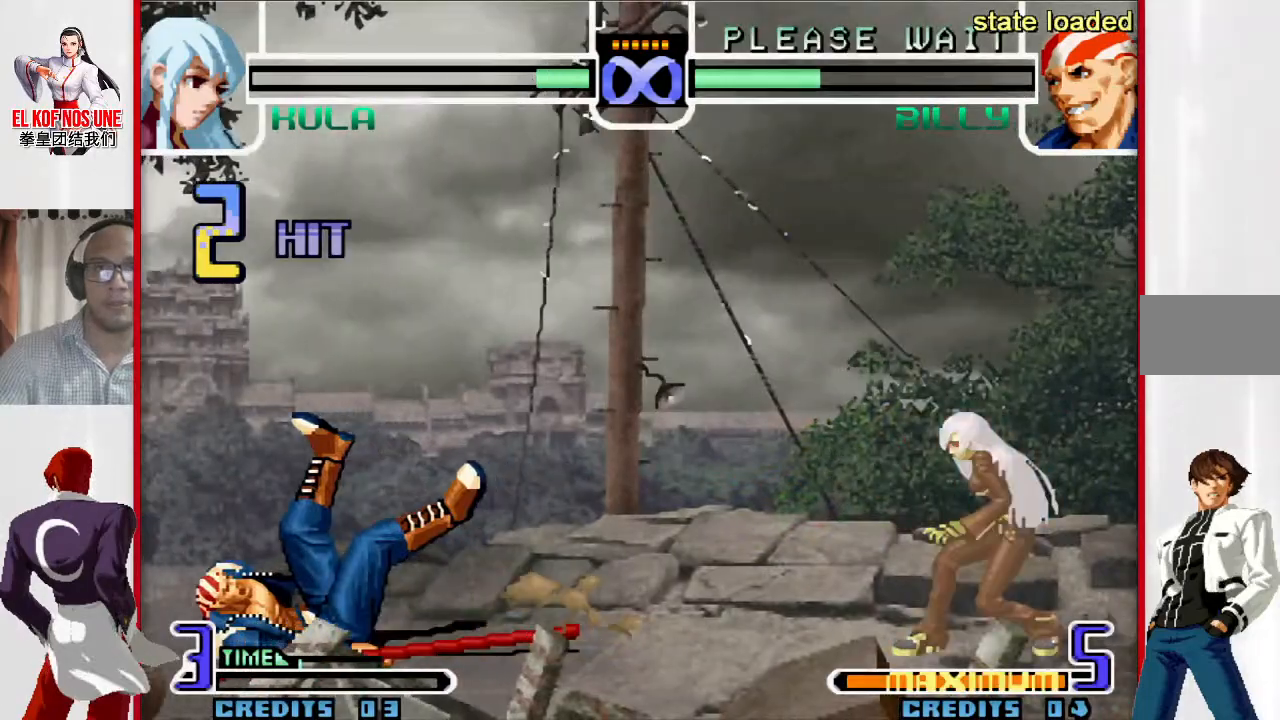
{"dt_ms": 500, "buttons": [], "left_stick": "up-left"}
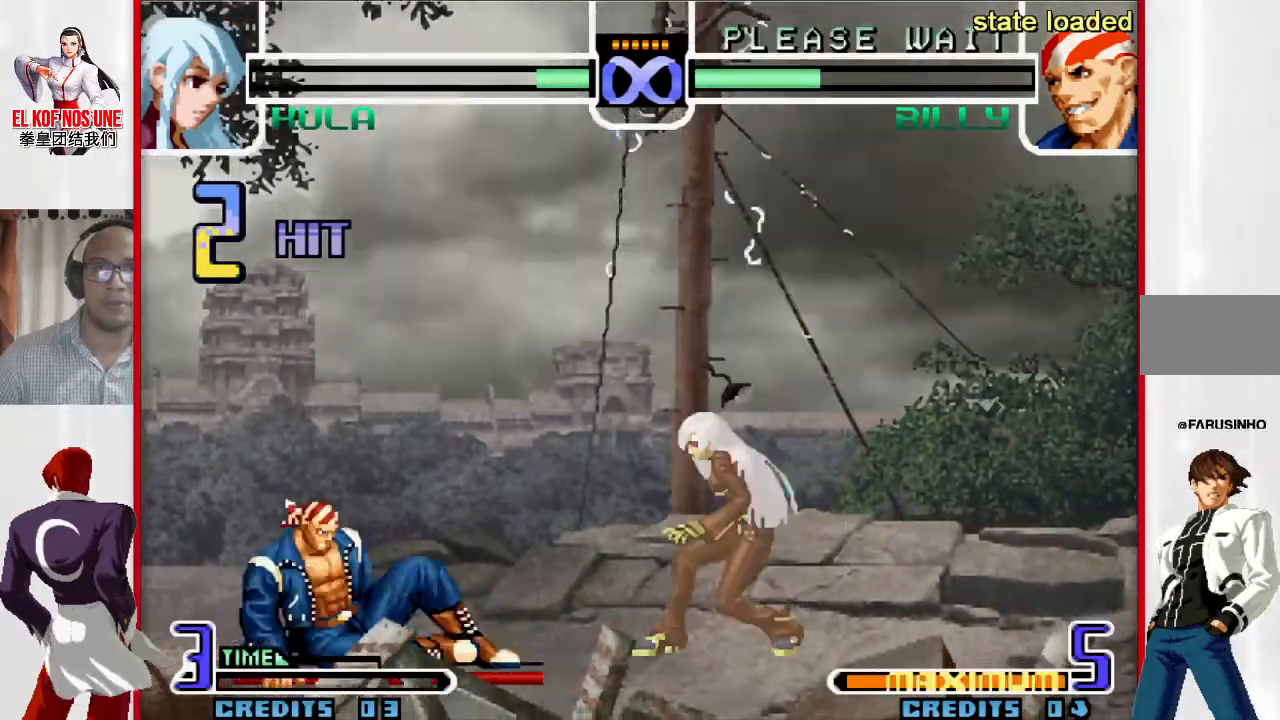
{"dt_ms": 500, "buttons": [], "left_stick": "center", "events": [[250, "left_stick", "center"], [317, "L2", "down"], [433, "L2", "up"]]}
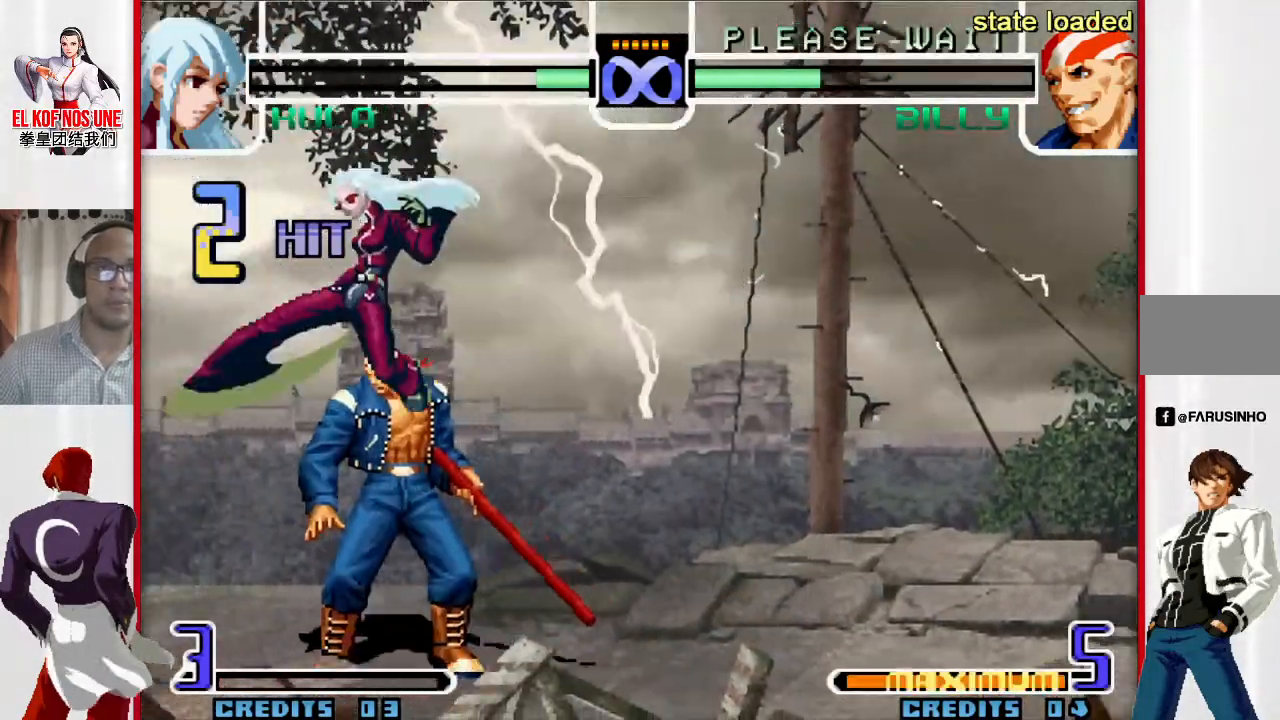
{"dt_ms": 500, "buttons": [], "left_stick": "center", "events": [[67, "R2", "down"], [133, "R2", "up"], [200, "R2", "down"], [317, "R2", "up"]]}
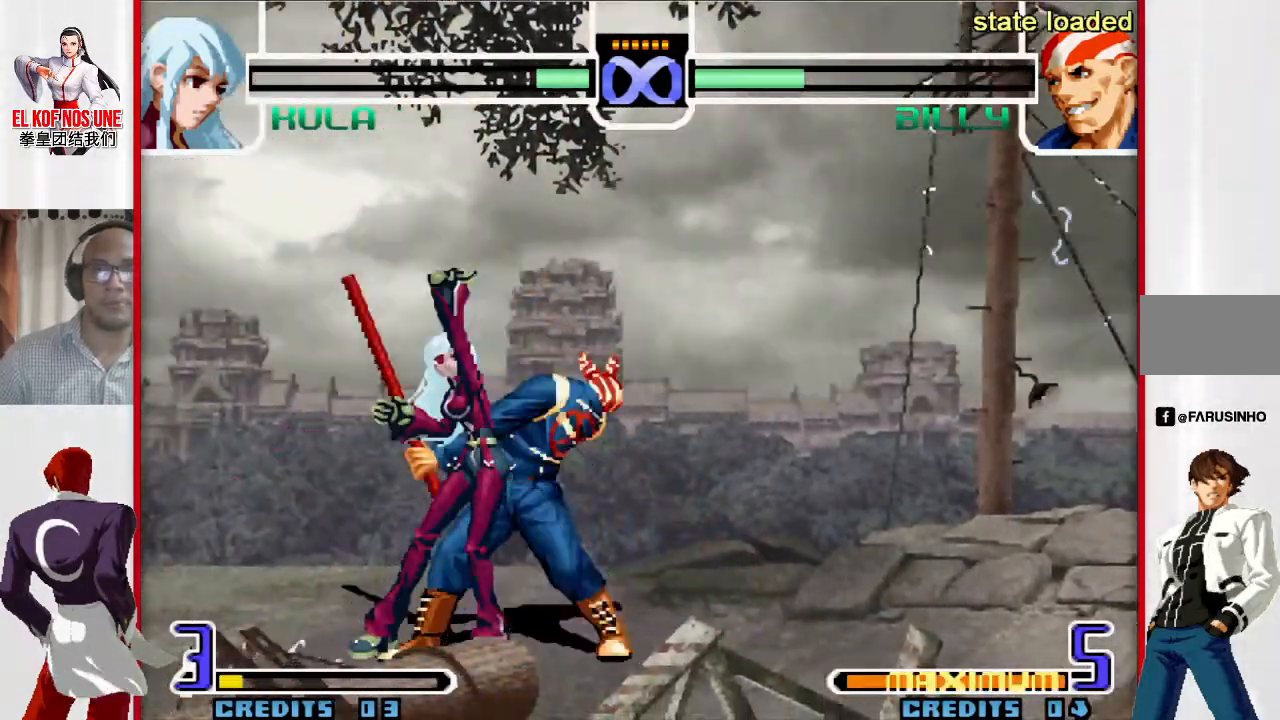
{"dt_ms": 500, "buttons": [], "left_stick": "center", "events": []}